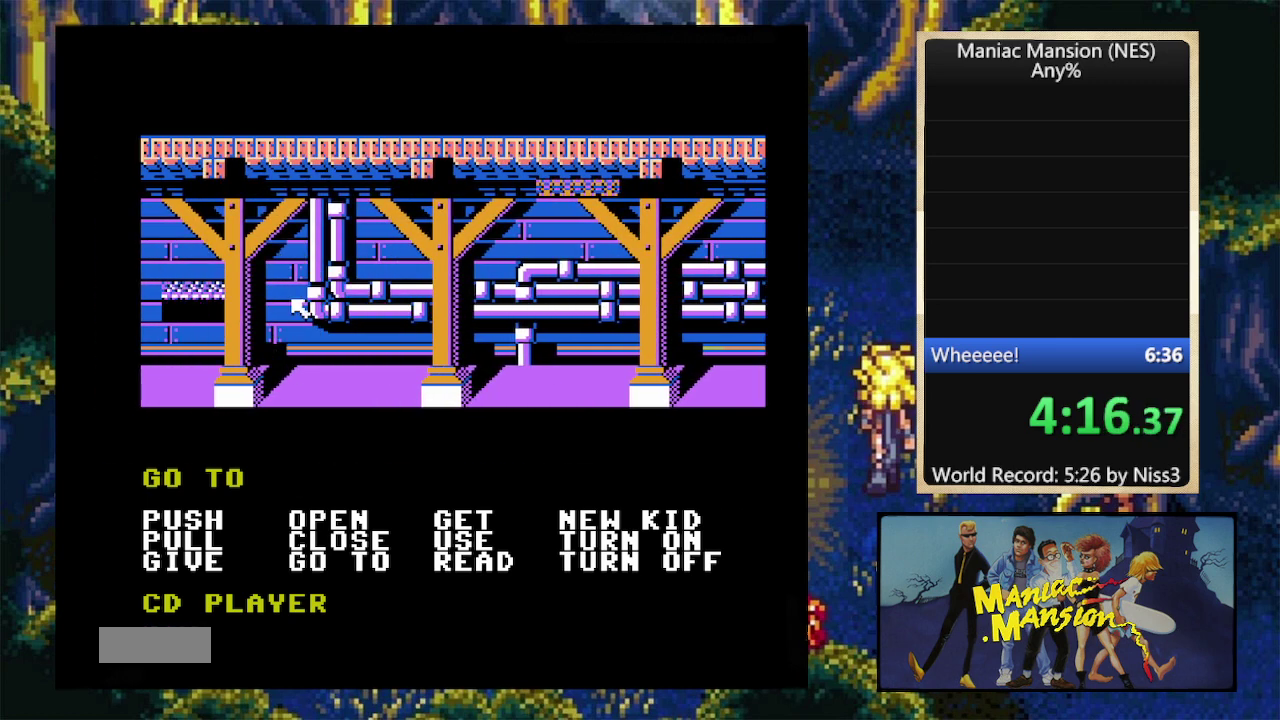
Gameplay with a controller (Nintendo layout); each line is a JSON object with the inputs held at the frame after it. "events" lists button and stick changes between this image and that frame as [ms after this image, input, new state], when the widget could be followed in between. Not read: L3 R3.
{"buttons": ["DPAD_RIGHT"], "events": []}
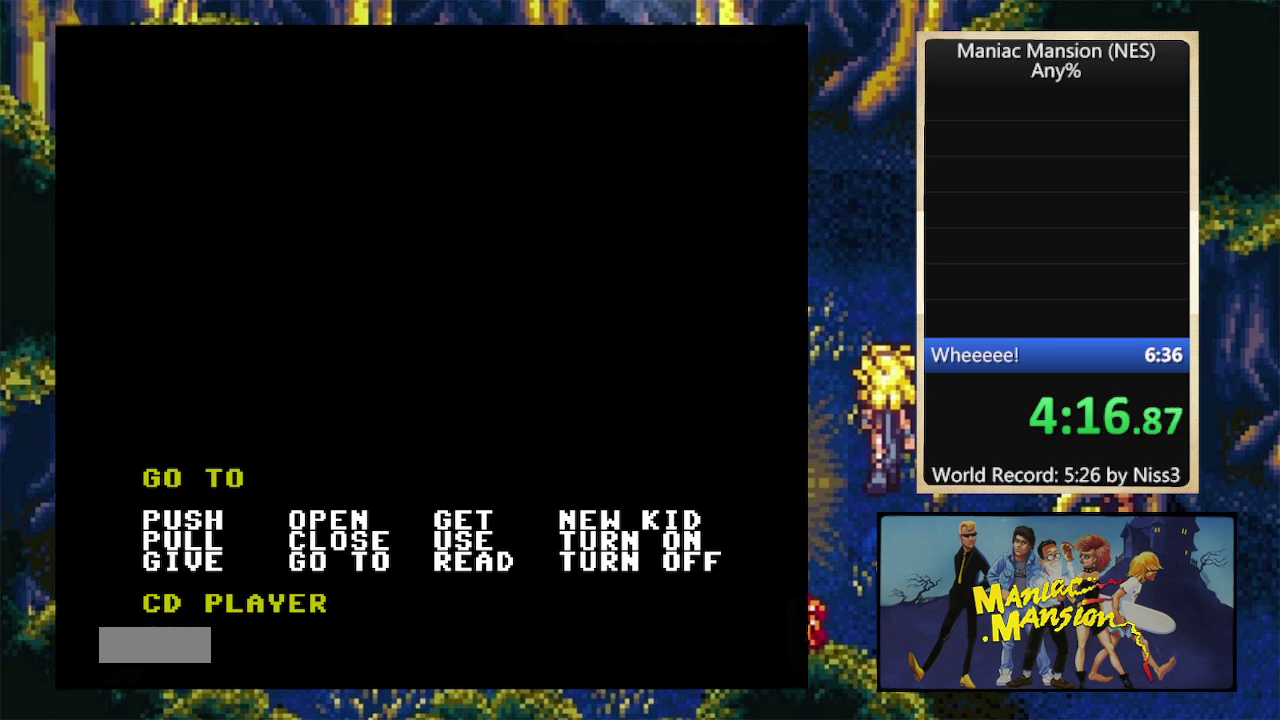
{"buttons": ["DPAD_RIGHT"], "events": []}
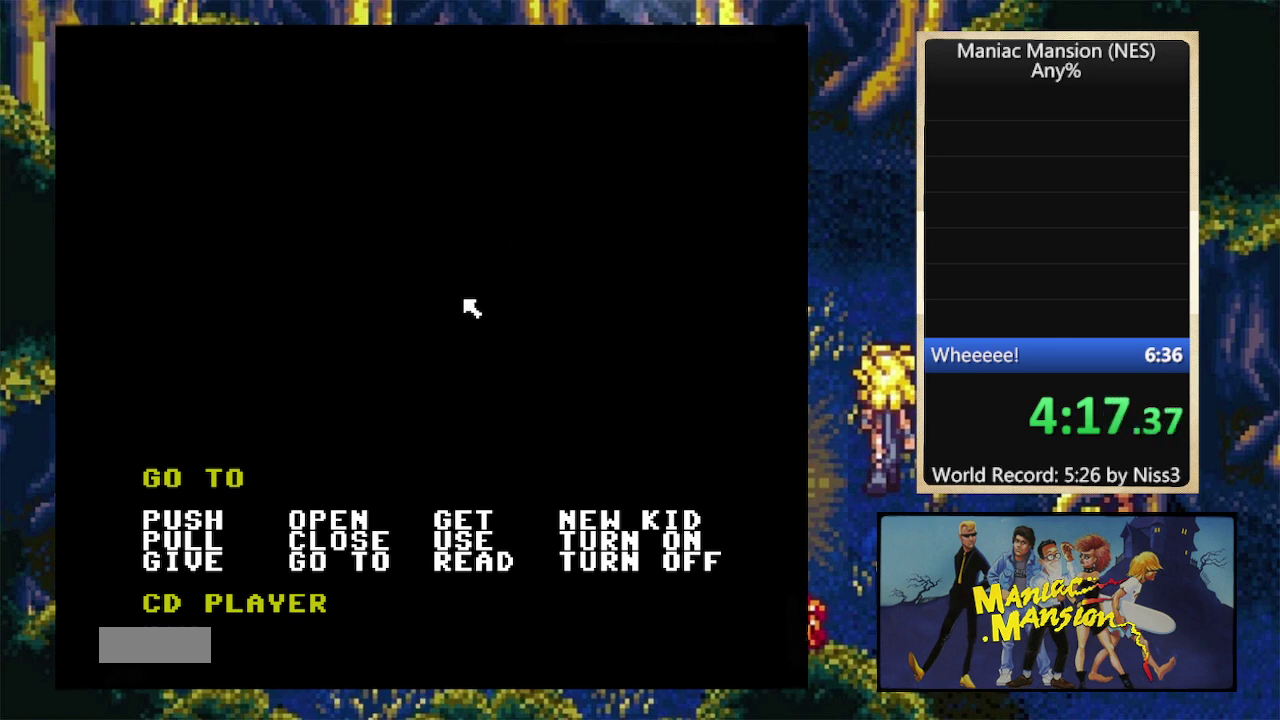
{"buttons": ["DPAD_UP"], "events": [[233, "DPAD_UP", "down"], [266, "DPAD_RIGHT", "up"]]}
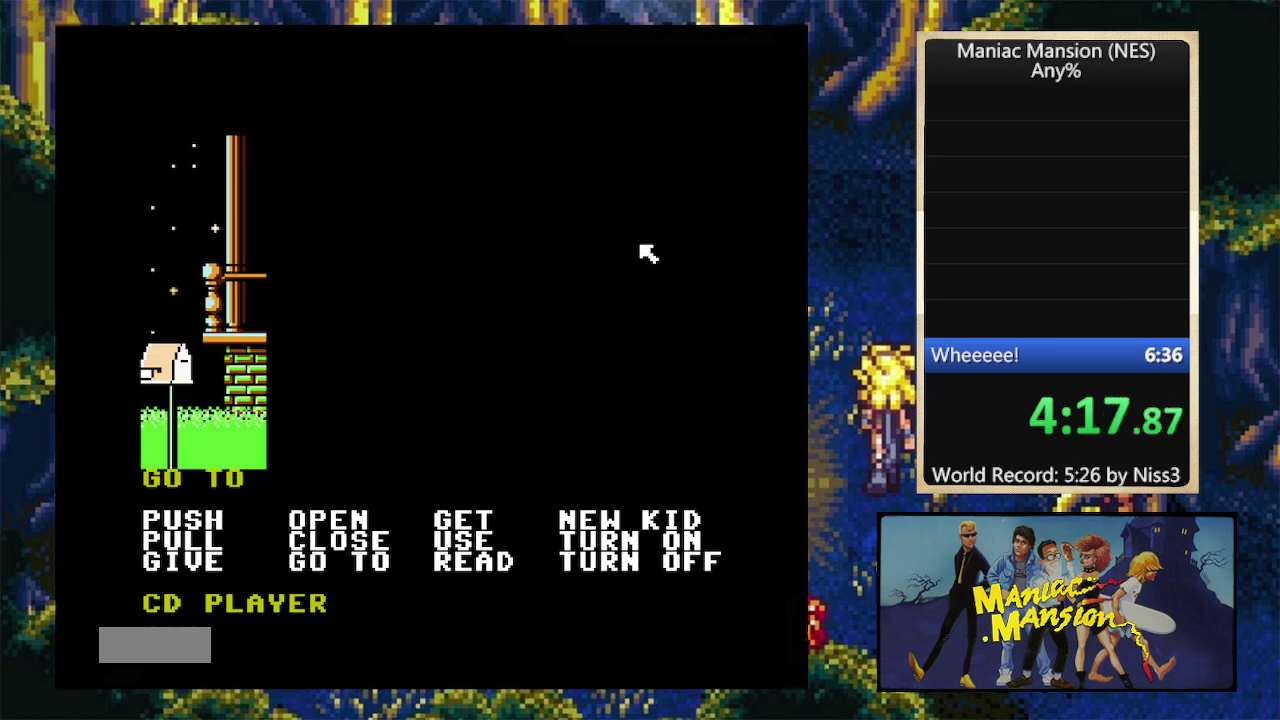
{"buttons": ["DPAD_RIGHT"], "events": [[66, "DPAD_UP", "up"], [166, "DPAD_RIGHT", "down"], [366, "DPAD_RIGHT", "up"], [466, "DPAD_RIGHT", "down"]]}
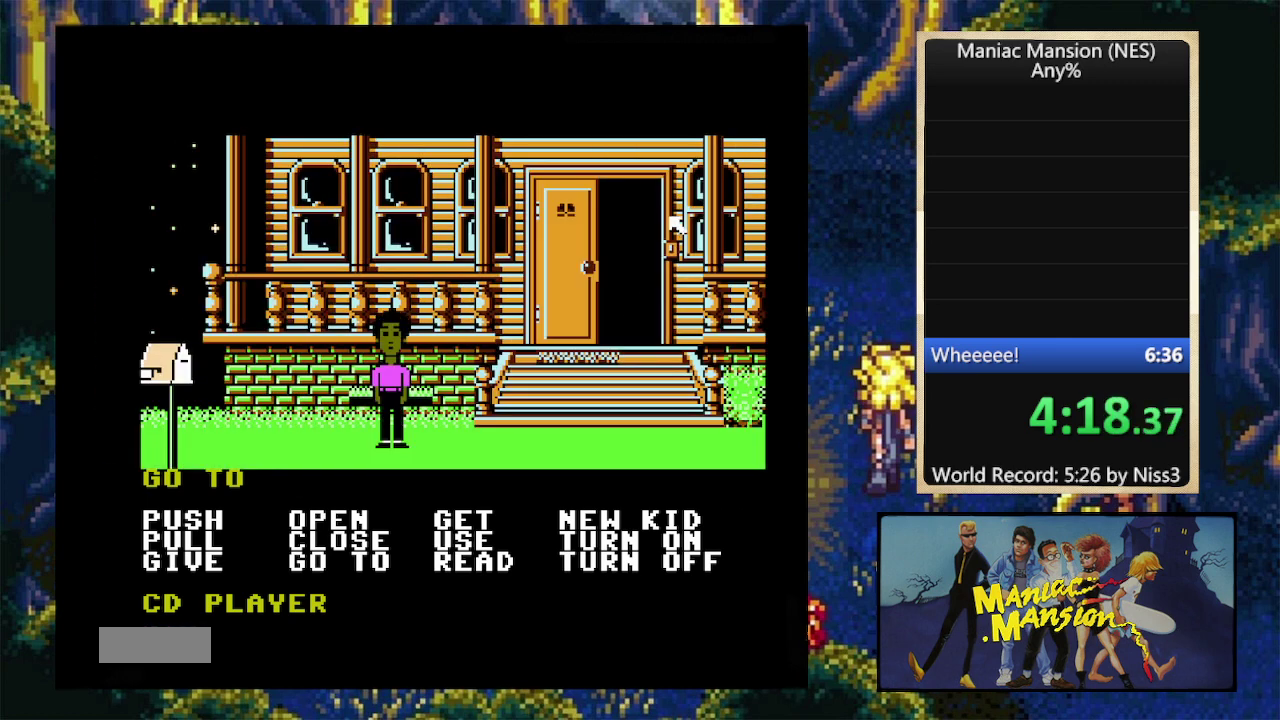
{"buttons": ["DPAD_DOWN"], "events": [[33, "DPAD_RIGHT", "up"], [100, "DPAD_DOWN", "down"], [300, "DPAD_DOWN", "up"], [466, "DPAD_DOWN", "down"]]}
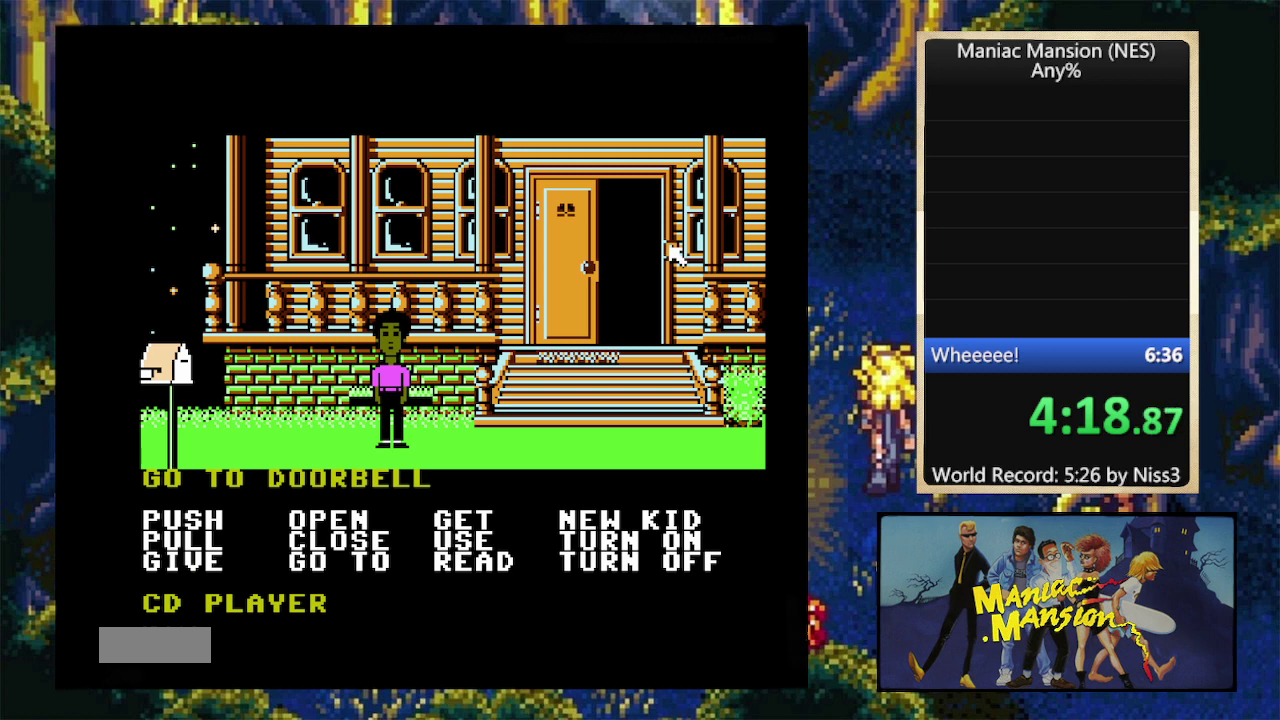
{"buttons": ["A"], "events": [[66, "DPAD_DOWN", "up"], [100, "SELECT", "down"], [200, "SELECT", "up"], [266, "SELECT", "down"], [366, "SELECT", "up"], [433, "A", "down"]]}
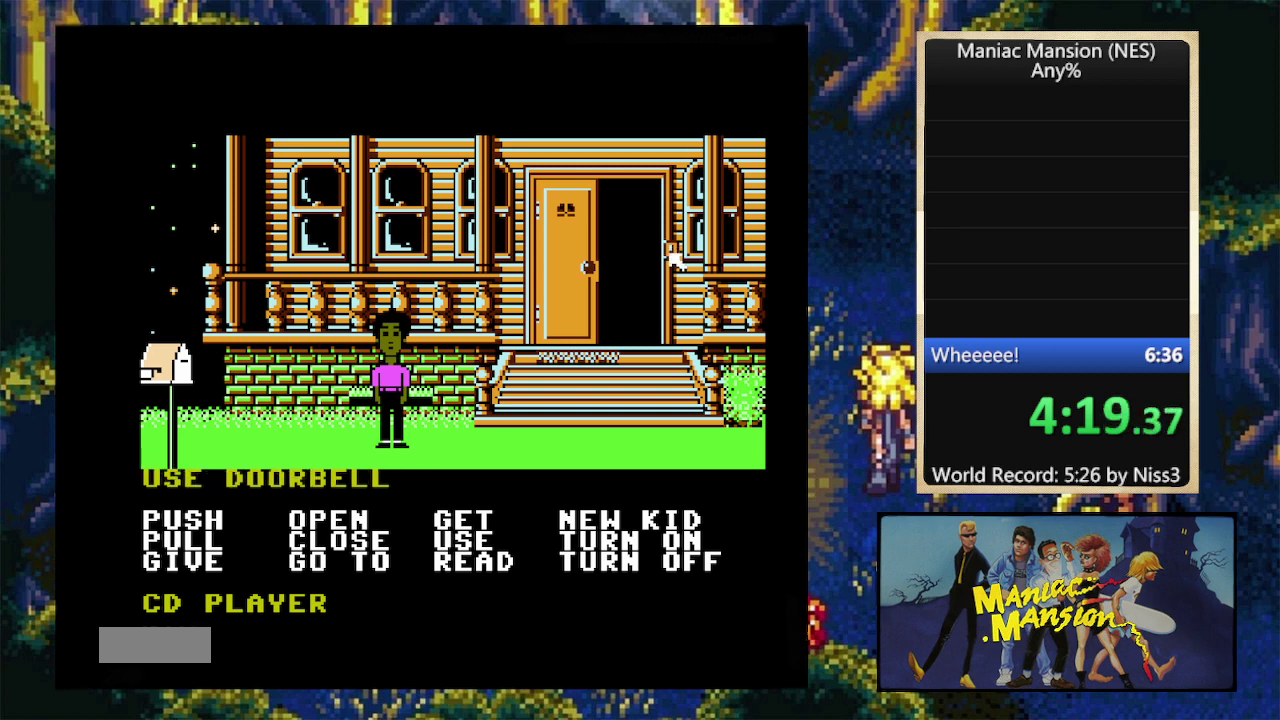
{"buttons": [], "events": [[66, "A", "up"], [166, "DPAD_LEFT", "down"], [333, "DPAD_LEFT", "up"]]}
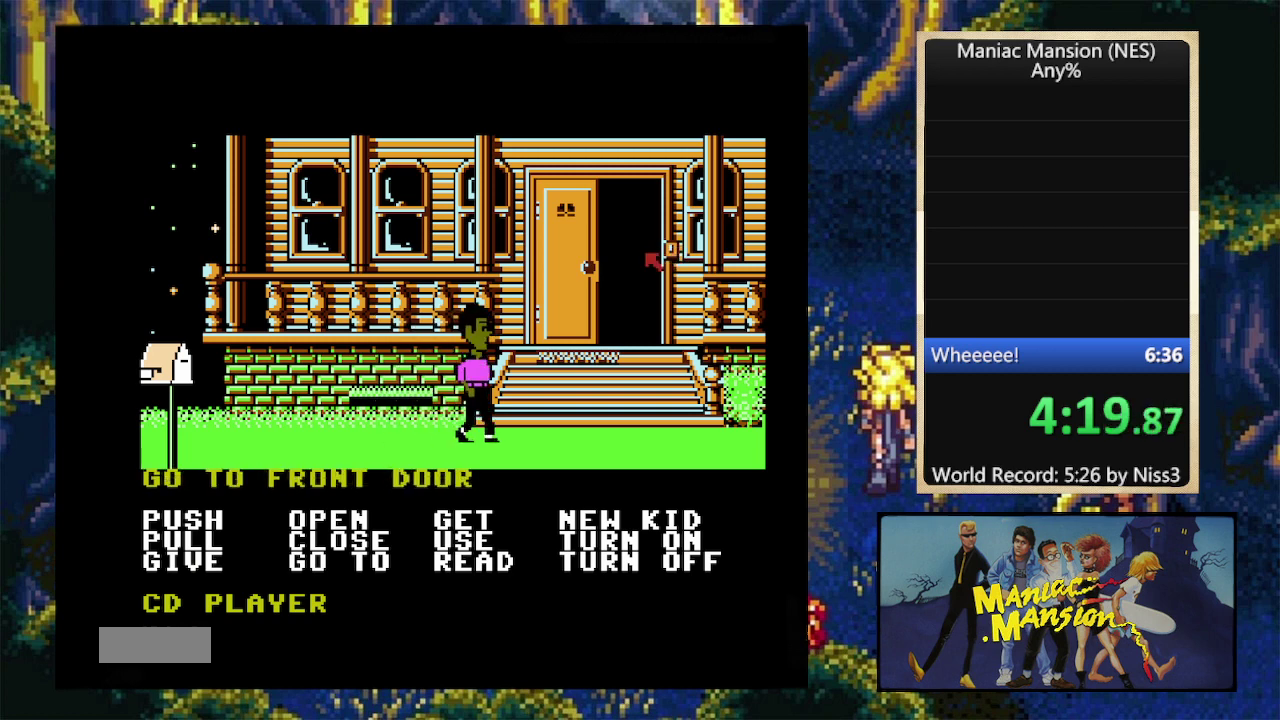
{"buttons": [], "events": []}
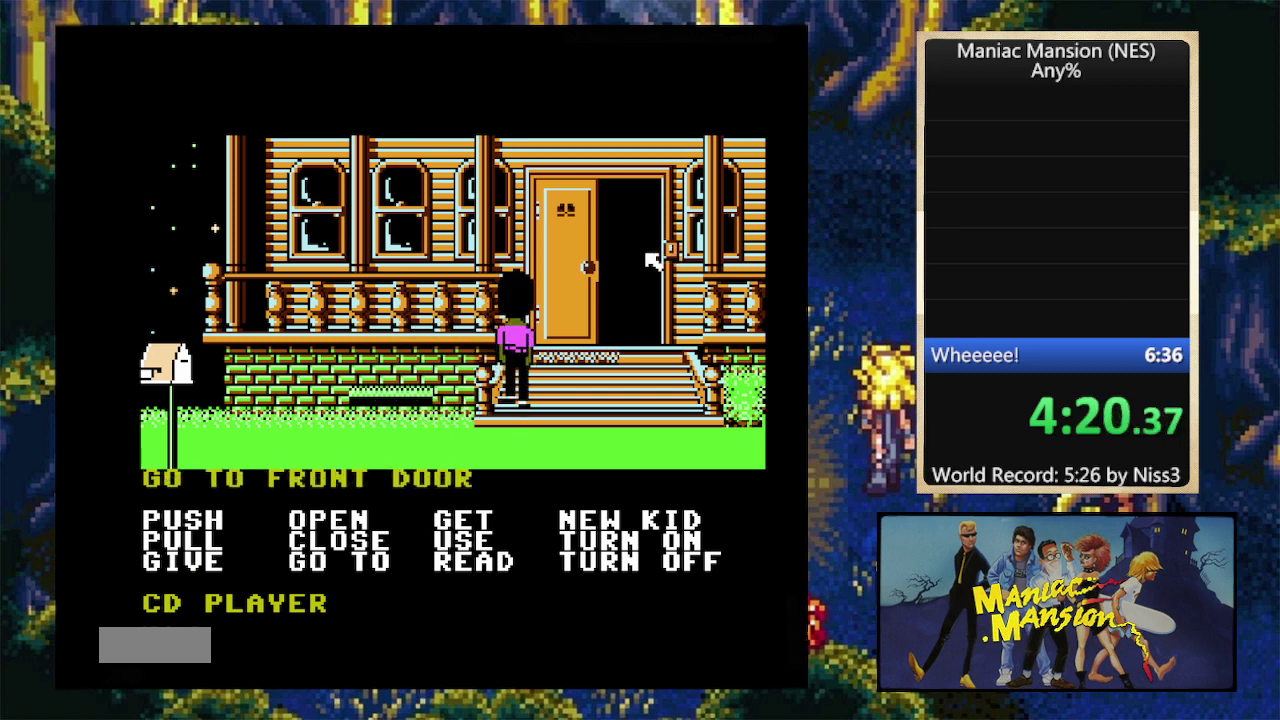
{"buttons": [], "events": []}
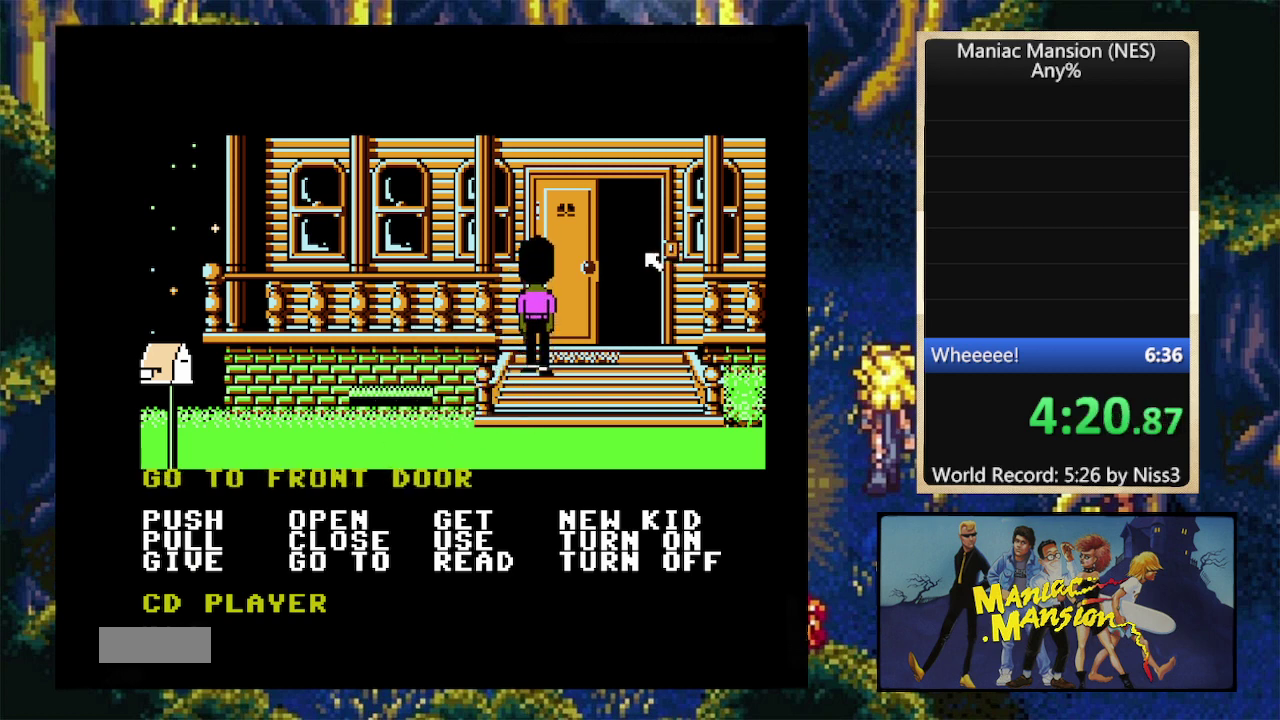
{"buttons": [], "events": []}
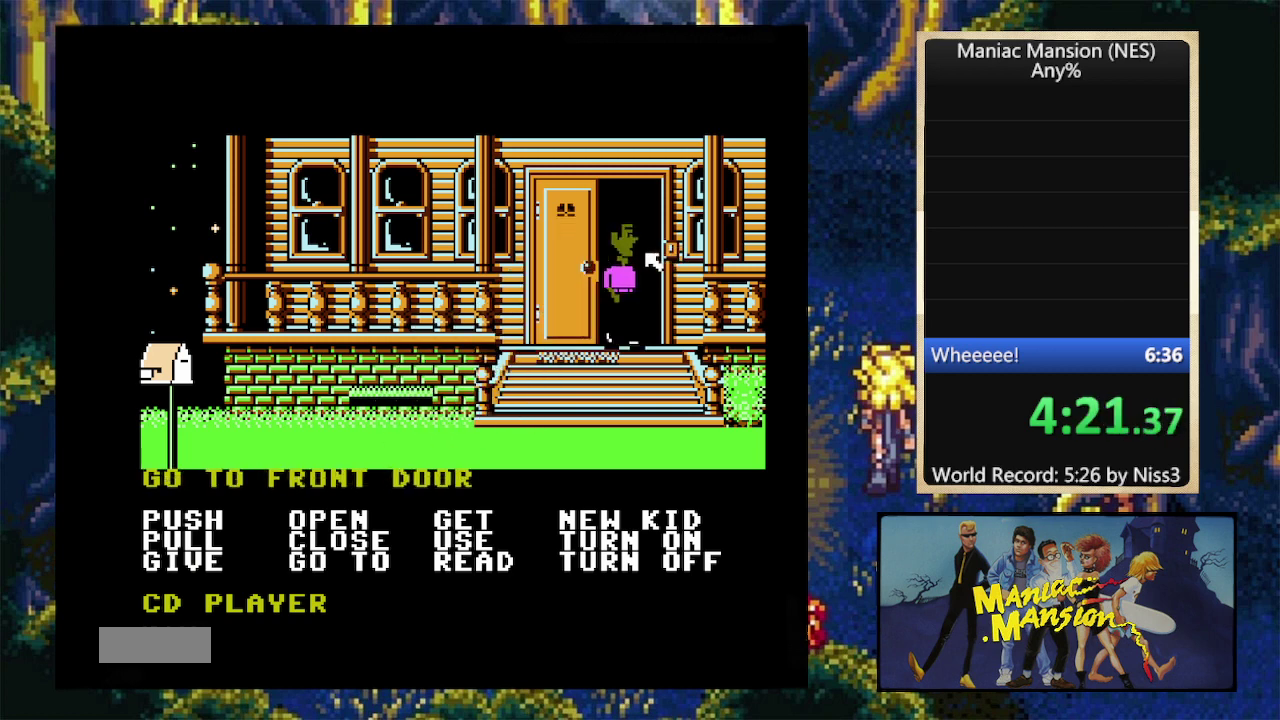
{"buttons": [], "events": [[266, "A", "down"], [366, "A", "up"]]}
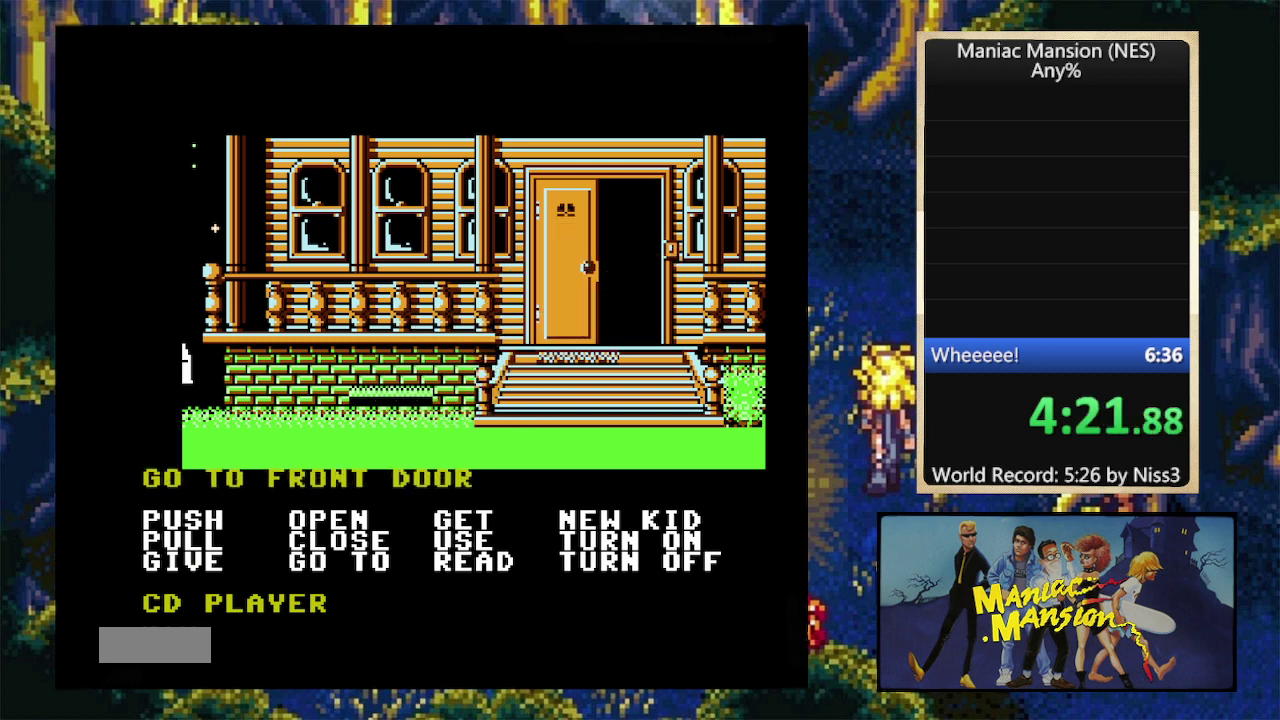
{"buttons": ["DPAD_DOWN"], "events": [[300, "DPAD_DOWN", "down"]]}
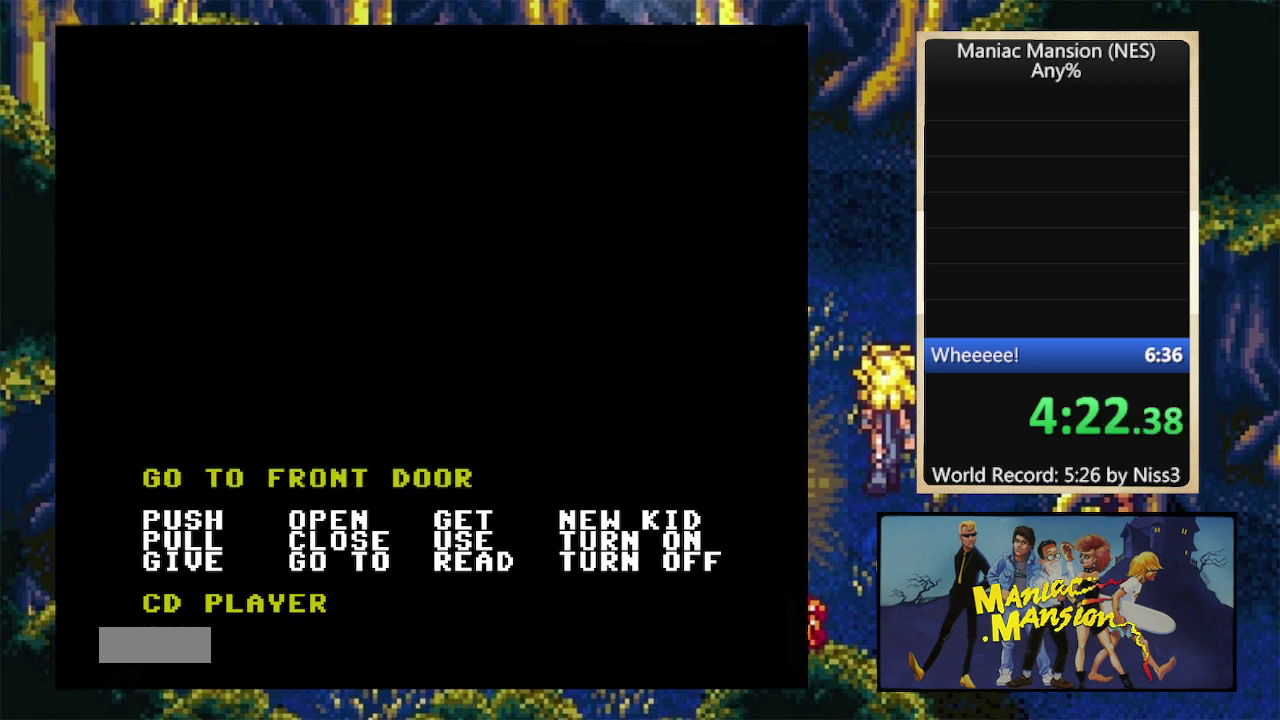
{"buttons": ["DPAD_DOWN"], "events": []}
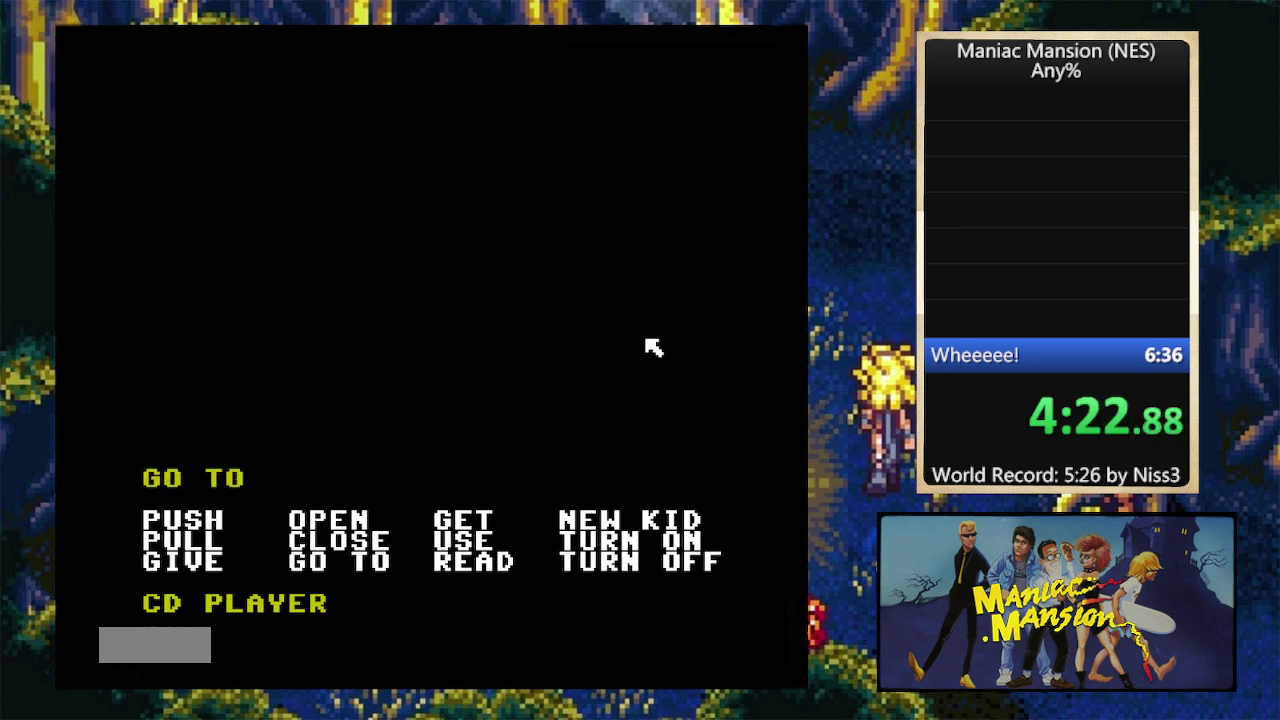
{"buttons": ["DPAD_RIGHT"], "events": [[133, "DPAD_RIGHT", "down"], [166, "DPAD_DOWN", "up"]]}
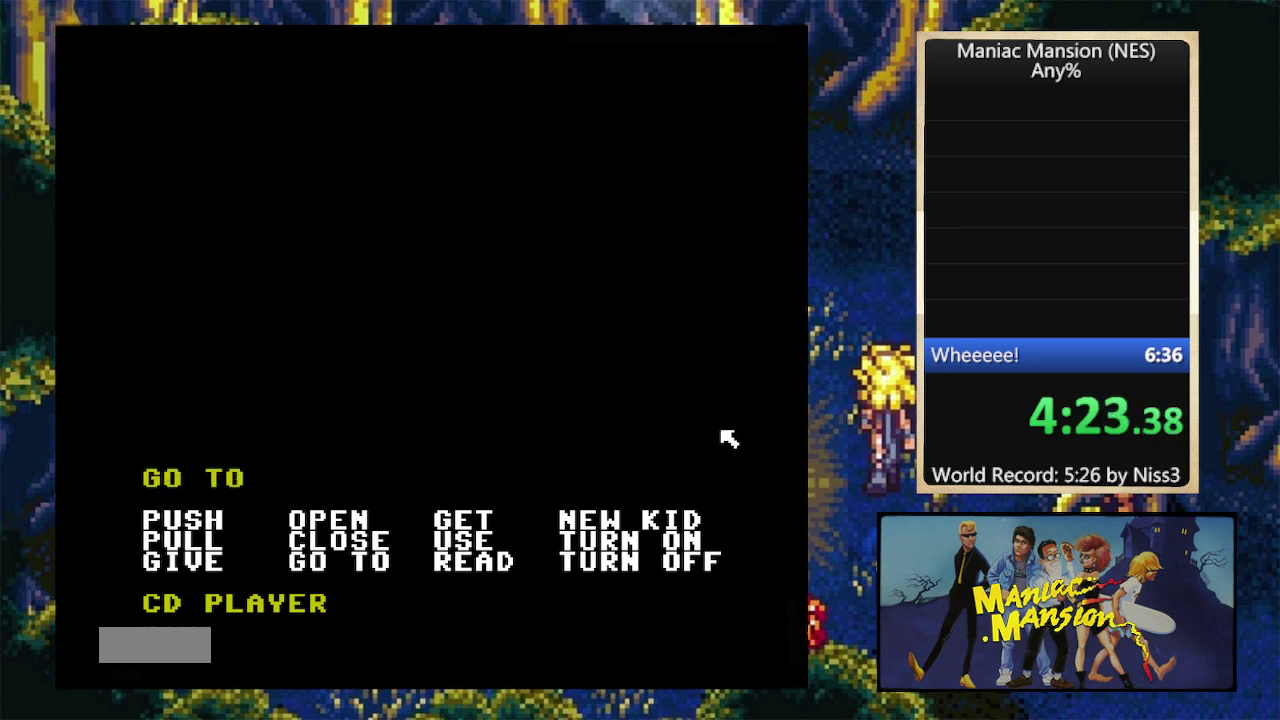
{"buttons": ["A"], "events": [[200, "DPAD_RIGHT", "up"], [466, "A", "down"]]}
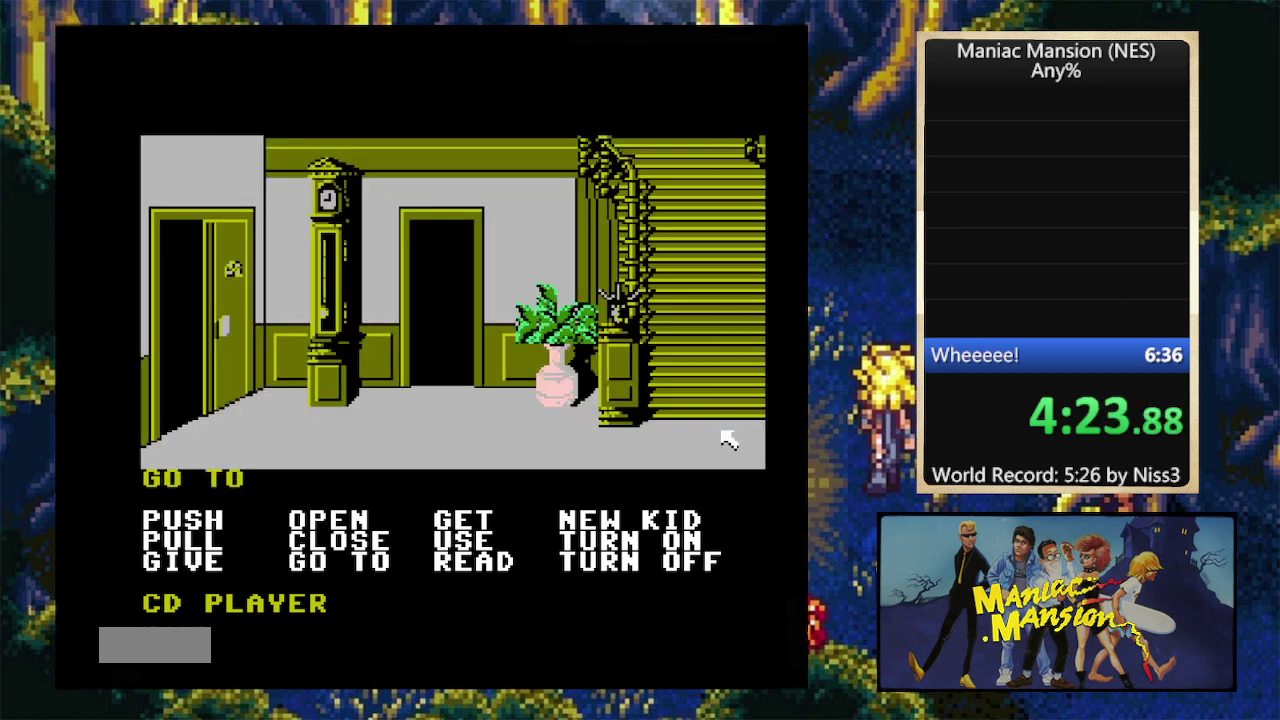
{"buttons": [], "events": [[66, "A", "up"]]}
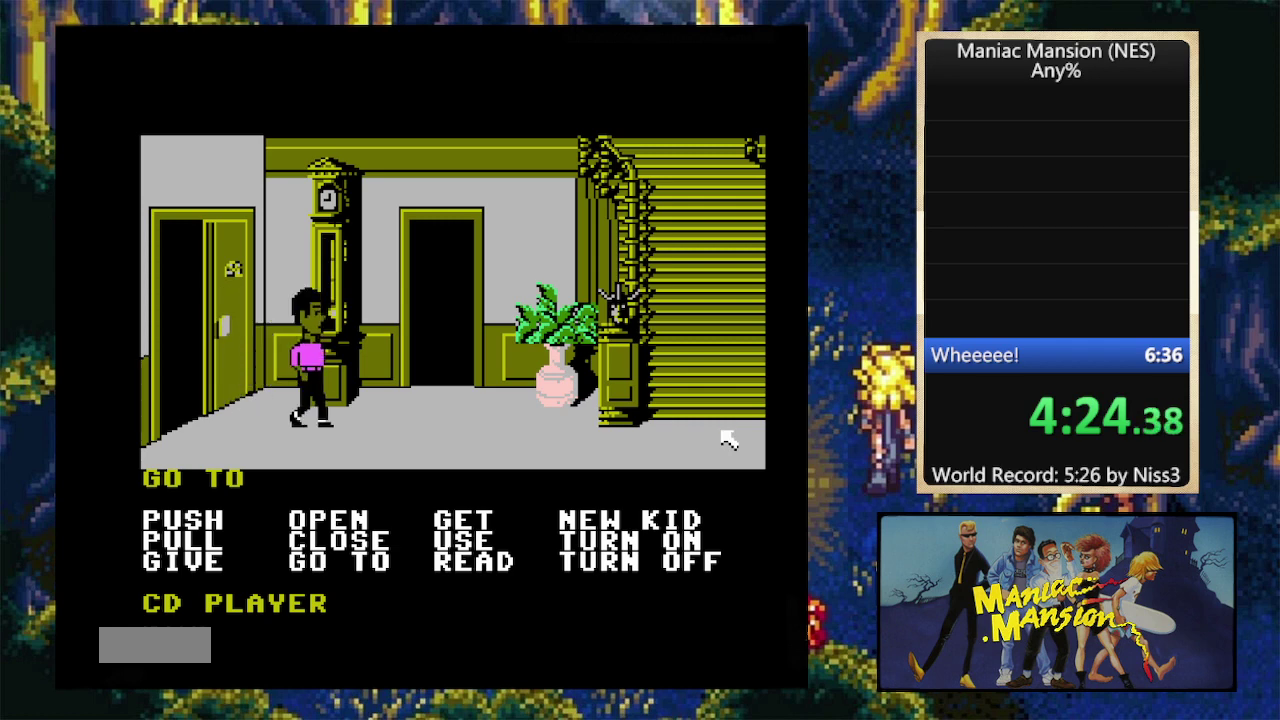
{"buttons": [], "events": [[233, "DPAD_DOWN", "down"], [333, "DPAD_DOWN", "up"]]}
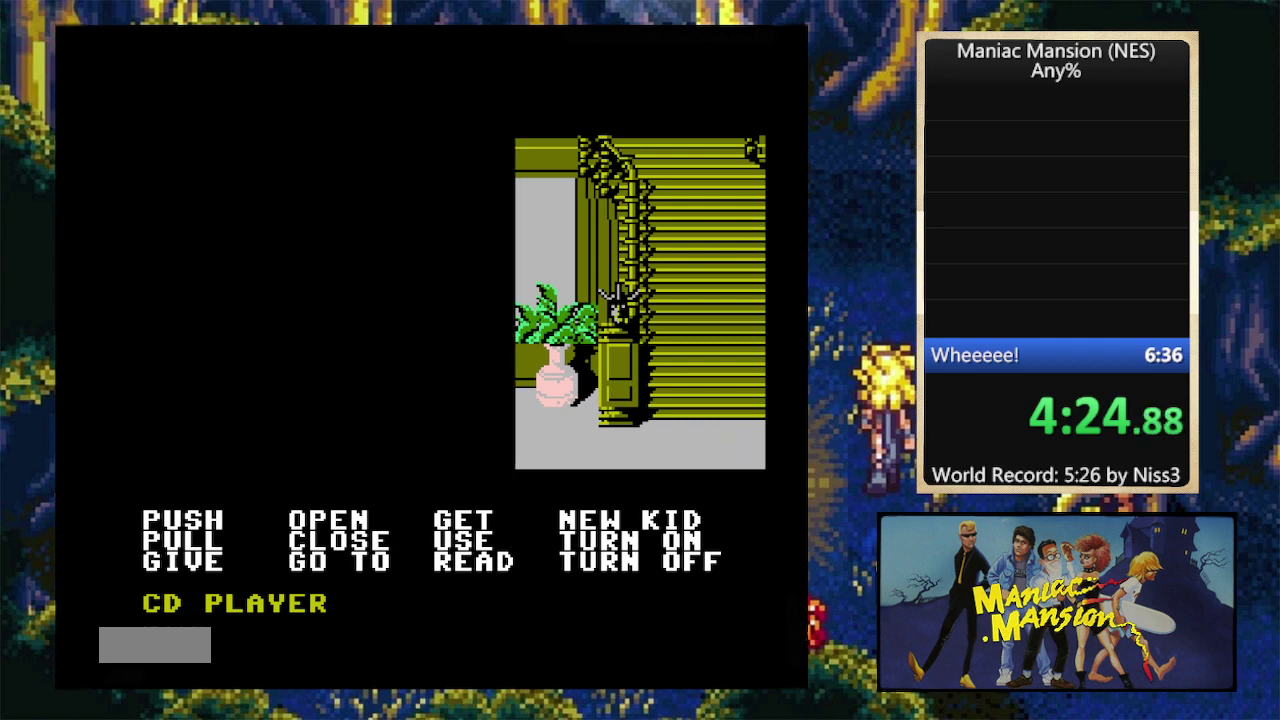
{"buttons": [], "events": []}
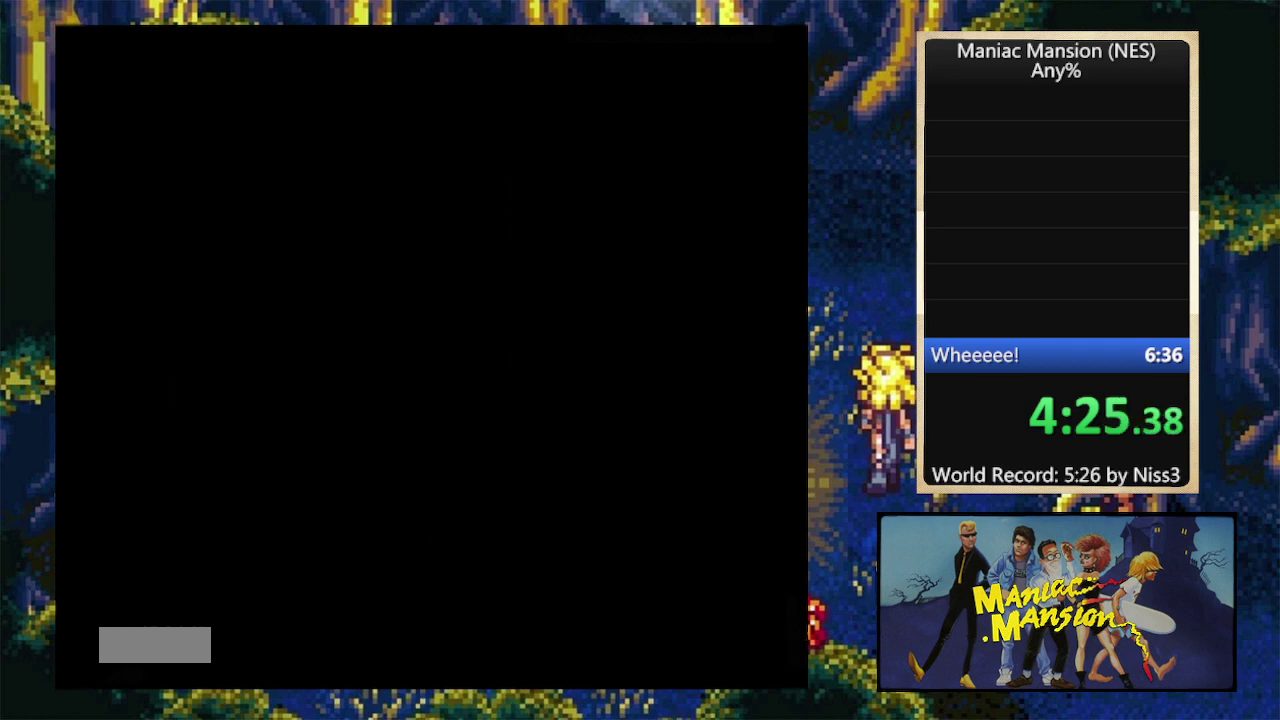
{"buttons": [], "events": [[233, "B", "down"], [333, "B", "up"], [433, "B", "down"], [500, "B", "up"]]}
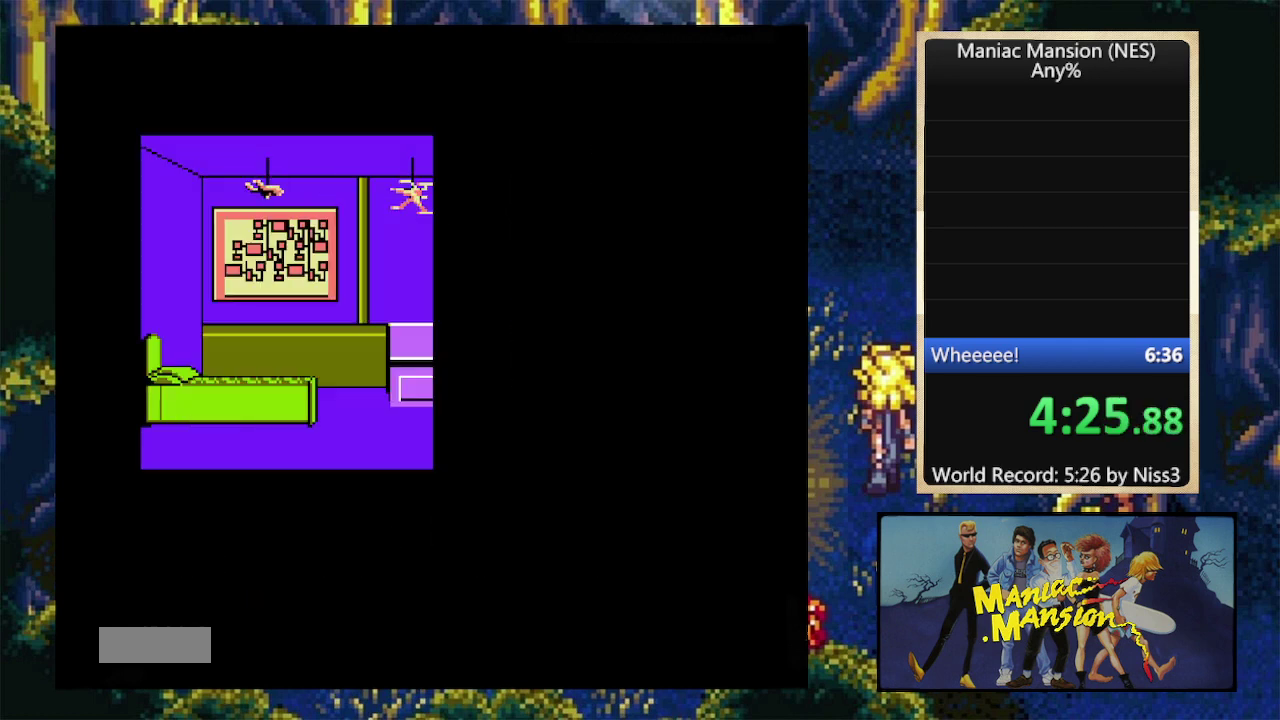
{"buttons": [], "events": [[66, "B", "down"], [166, "B", "up"], [233, "B", "down"], [300, "B", "up"], [366, "B", "down"], [466, "B", "up"]]}
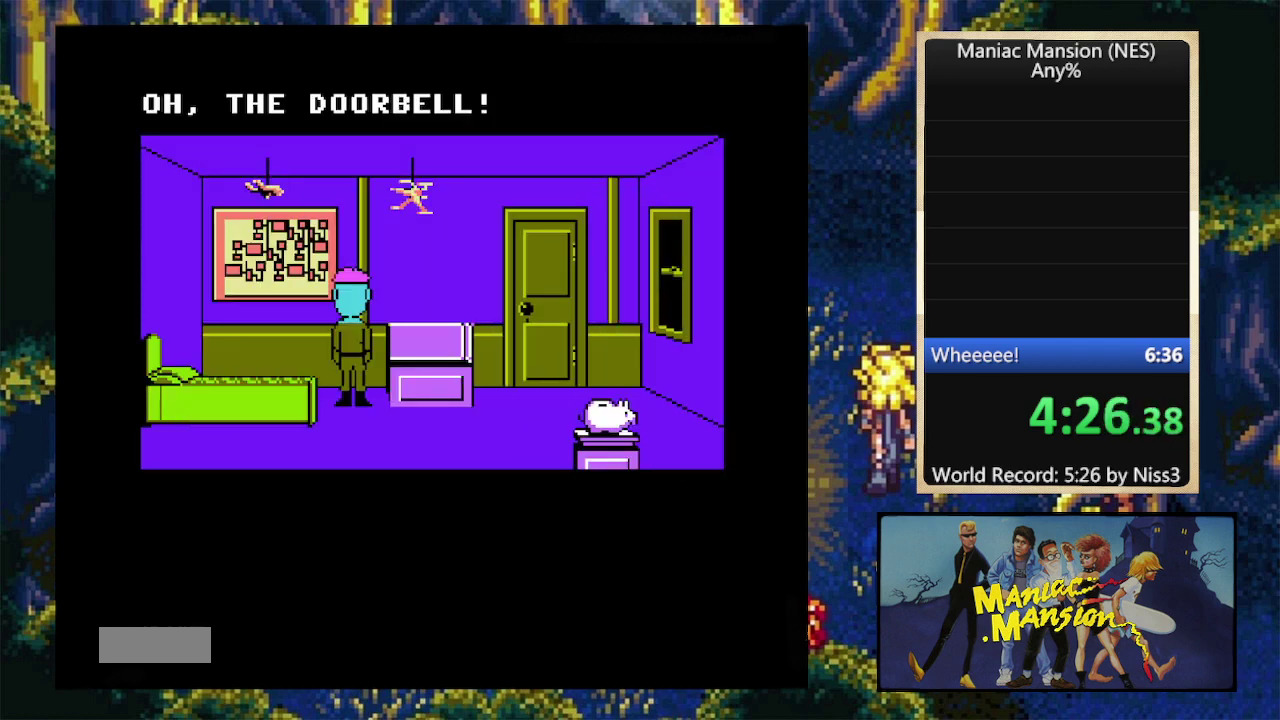
{"buttons": [], "events": [[166, "B", "down"], [233, "B", "up"], [333, "B", "down"], [400, "B", "up"]]}
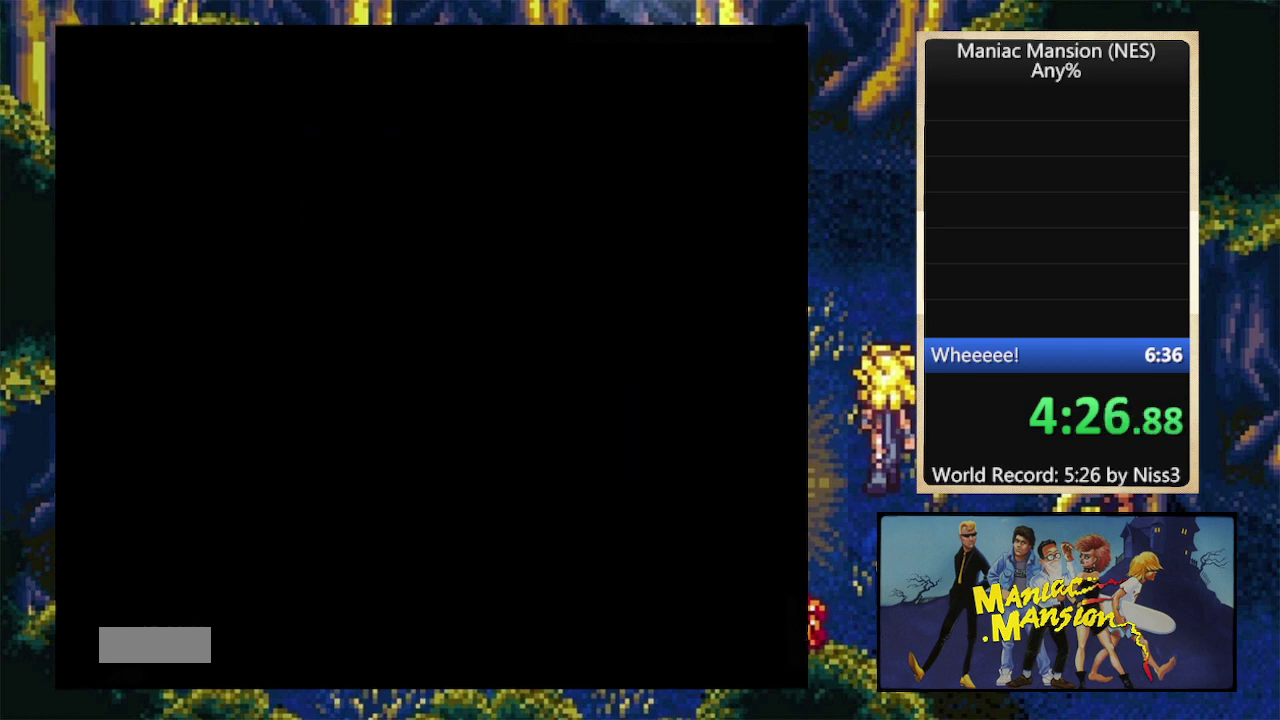
{"buttons": [], "events": []}
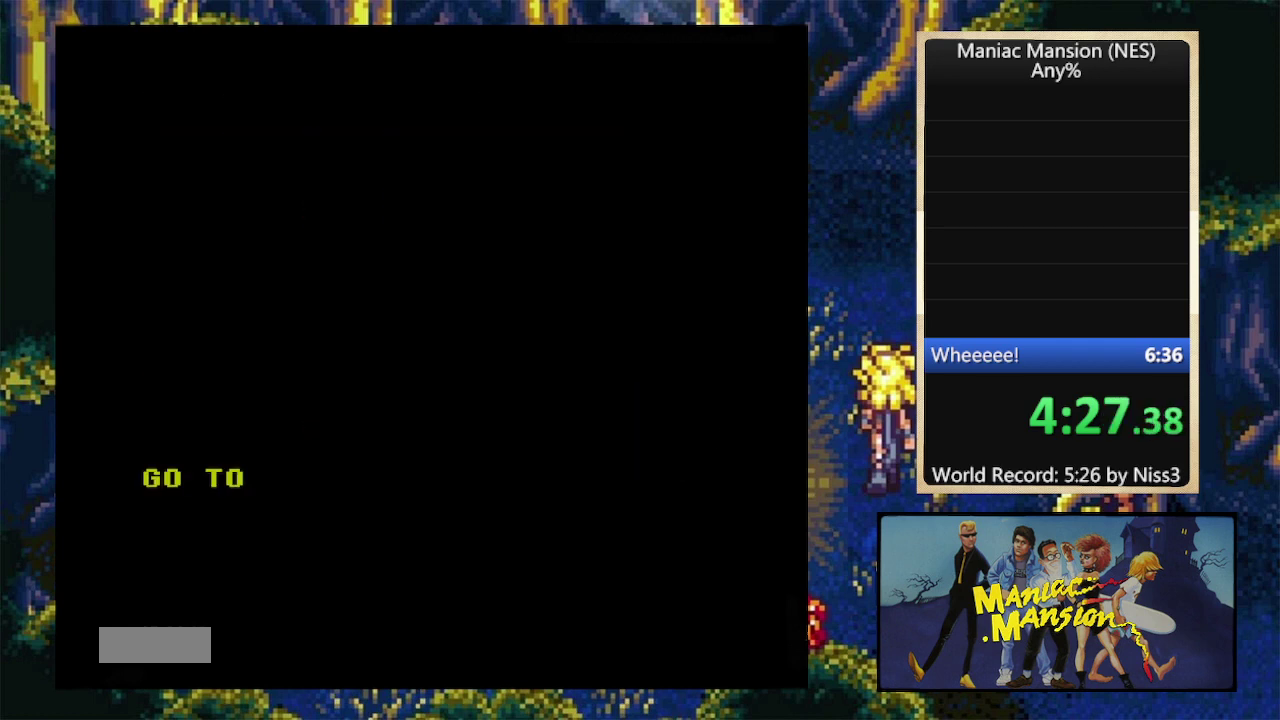
{"buttons": [], "events": [[300, "DPAD_DOWN", "down"], [400, "DPAD_DOWN", "up"]]}
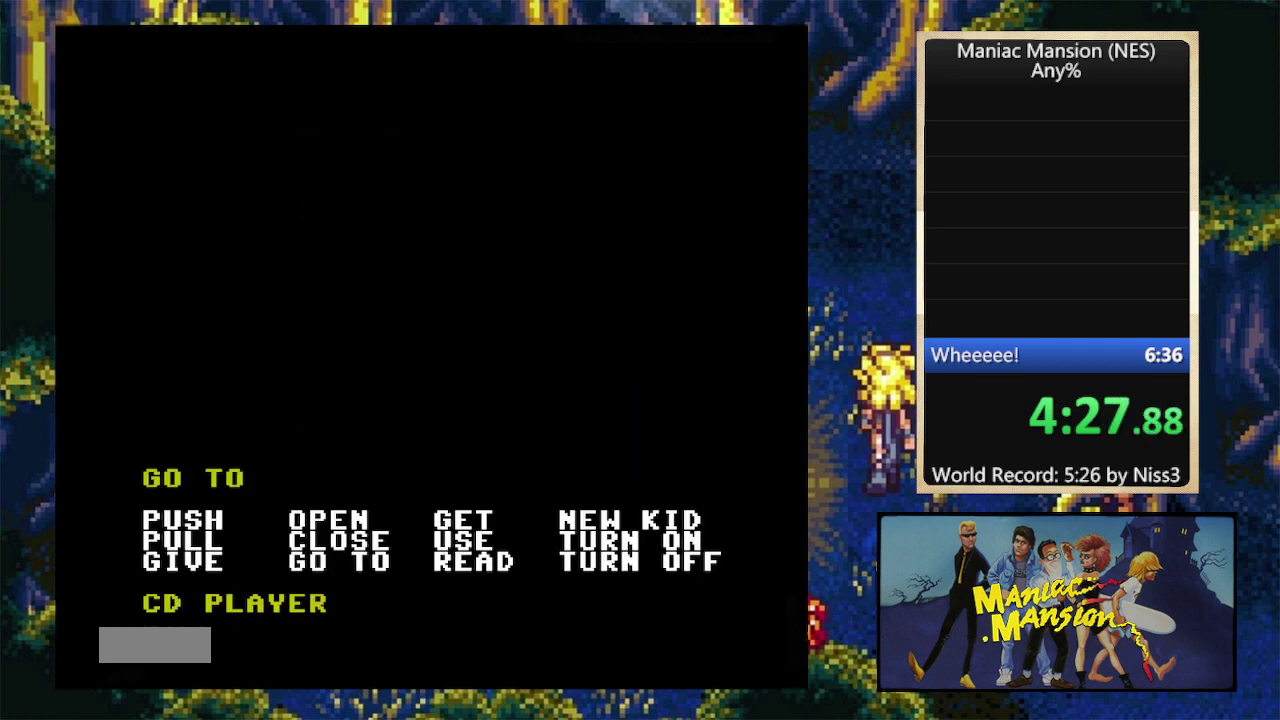
{"buttons": ["DPAD_DOWN"], "events": [[500, "DPAD_DOWN", "down"]]}
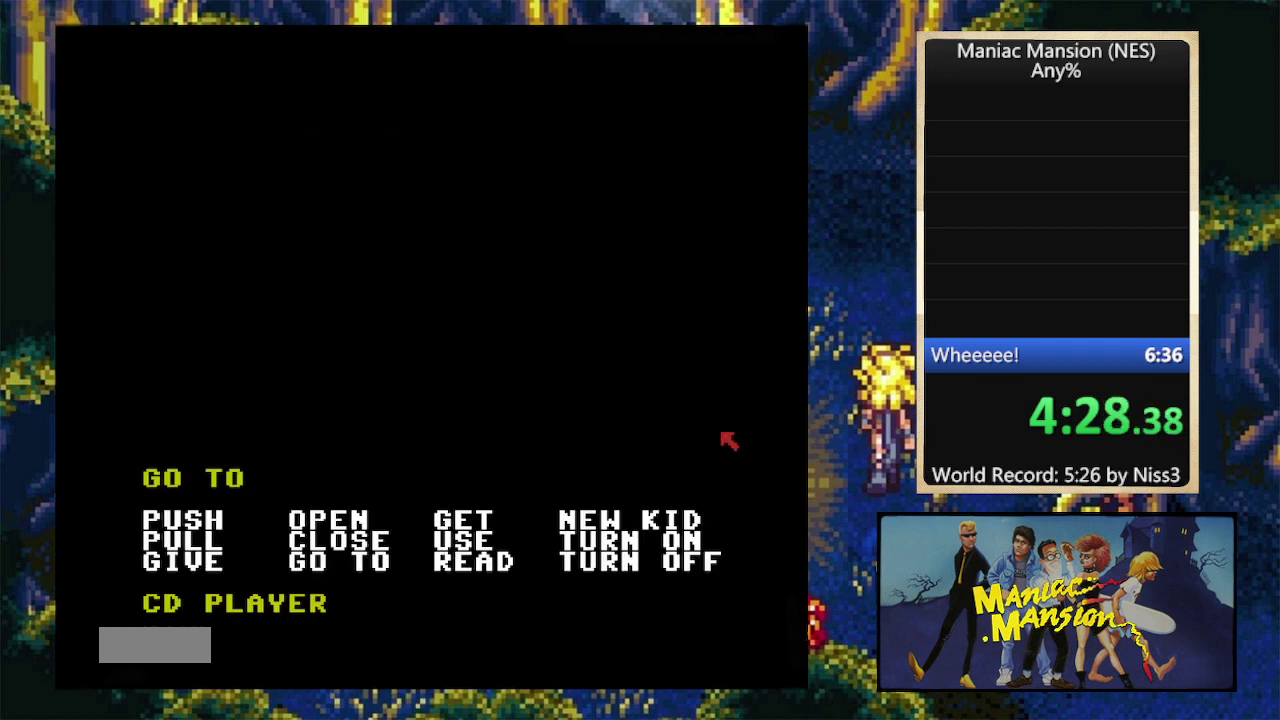
{"buttons": [], "events": [[100, "DPAD_DOWN", "up"]]}
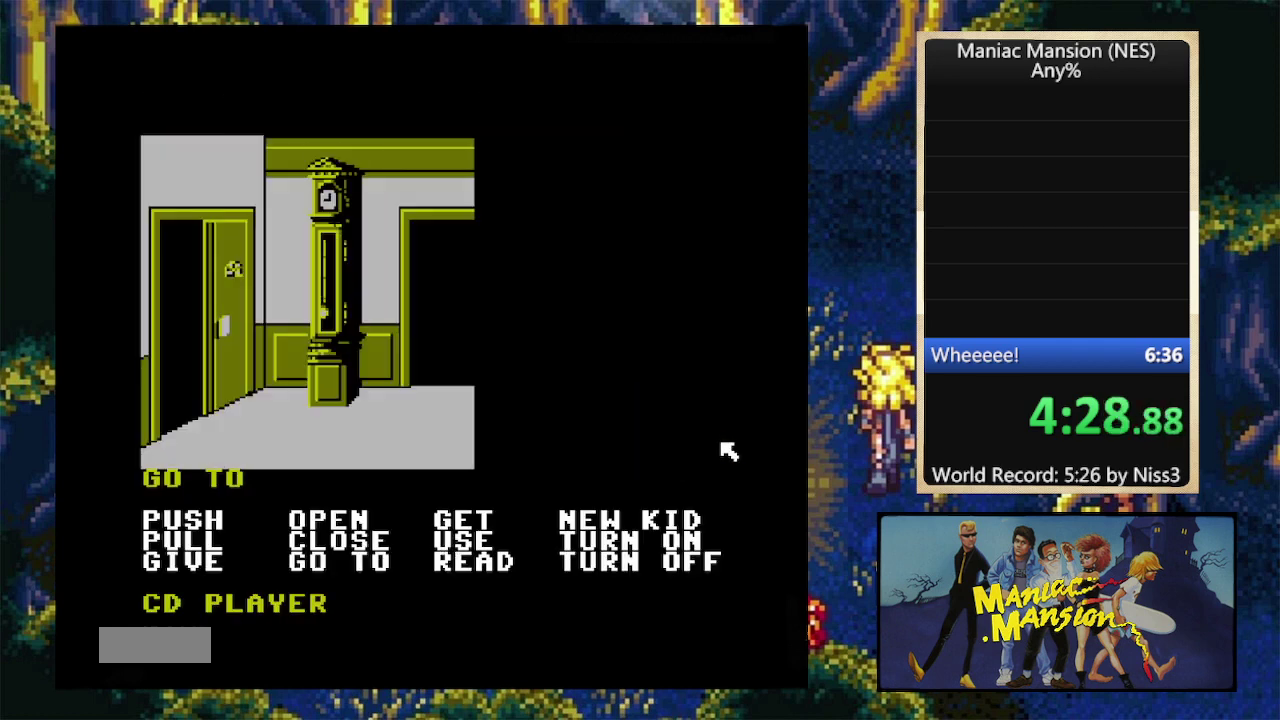
{"buttons": ["A"], "events": [[433, "A", "down"]]}
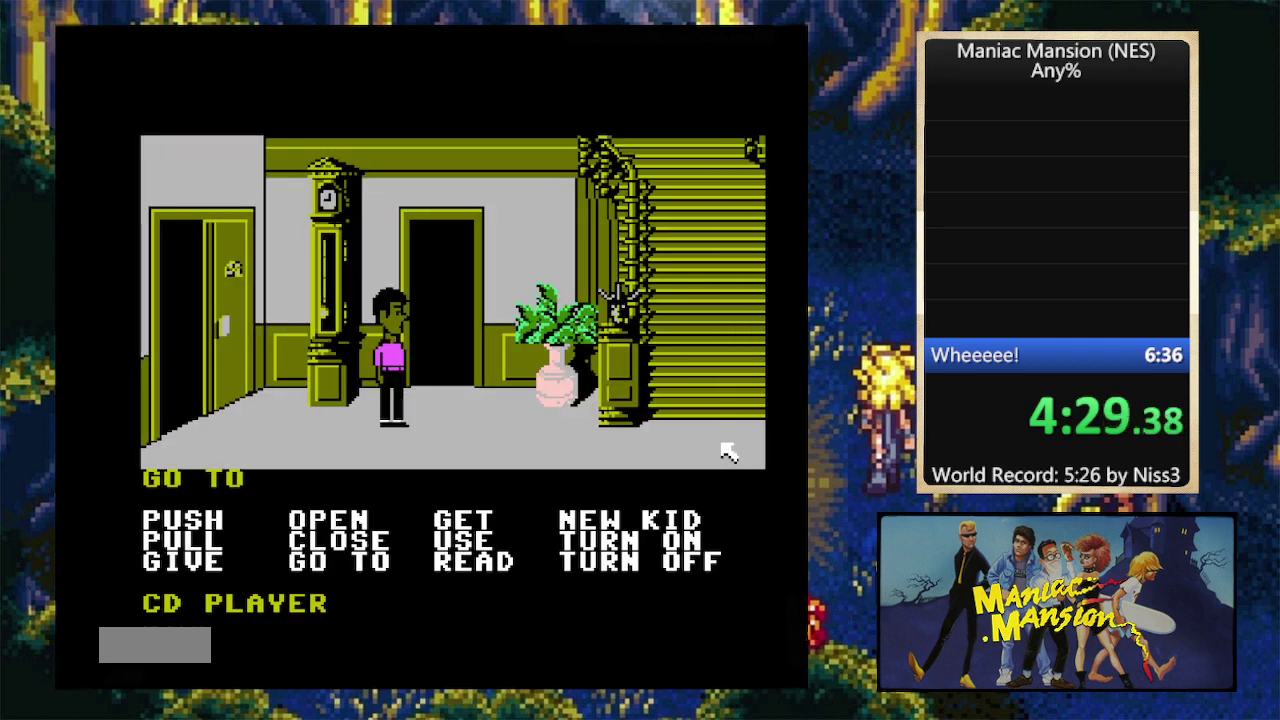
{"buttons": [], "events": [[33, "A", "up"]]}
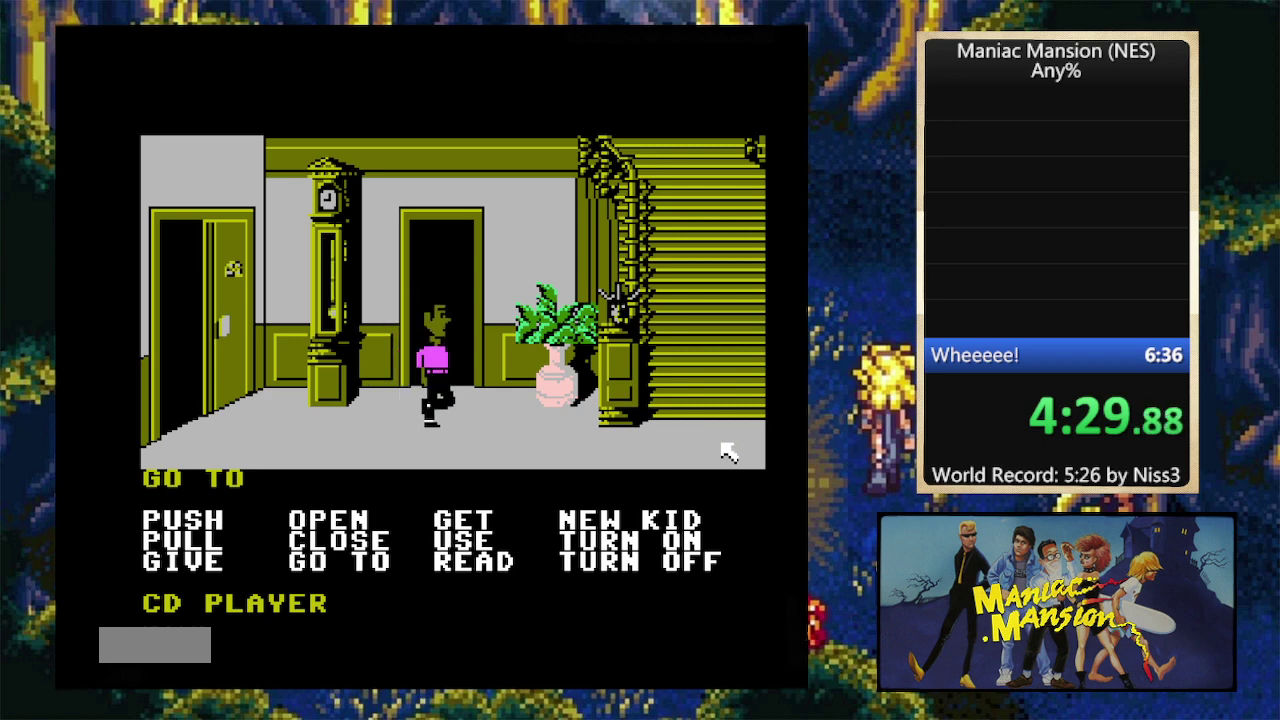
{"buttons": [], "events": []}